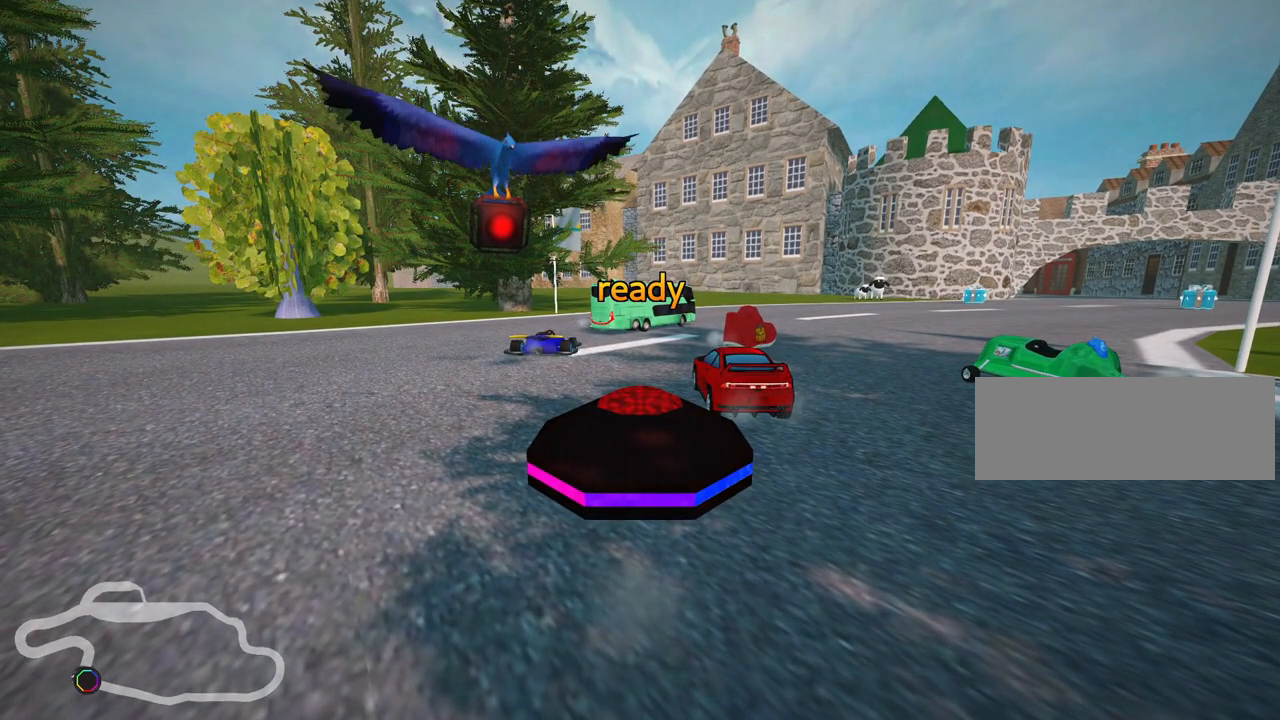
Gameplay with keyboard; each line is a JSON object with the keys held at the frame after it. "events" lists presses ("down") and releases ("up") of "down", "fire", "flag", "left", "look", "nitro", "right", "skid" and "up" between this image and that frame as [ms after this image, input, new state], when the widget could be followed in between. No other keys are recorded. Mouse input is not recorded. Key names are as the overlay labels them; some are game actions (e.g. jump) rather than physical keys.
{"keys": ["up"], "events": [[150, "up", "down"]]}
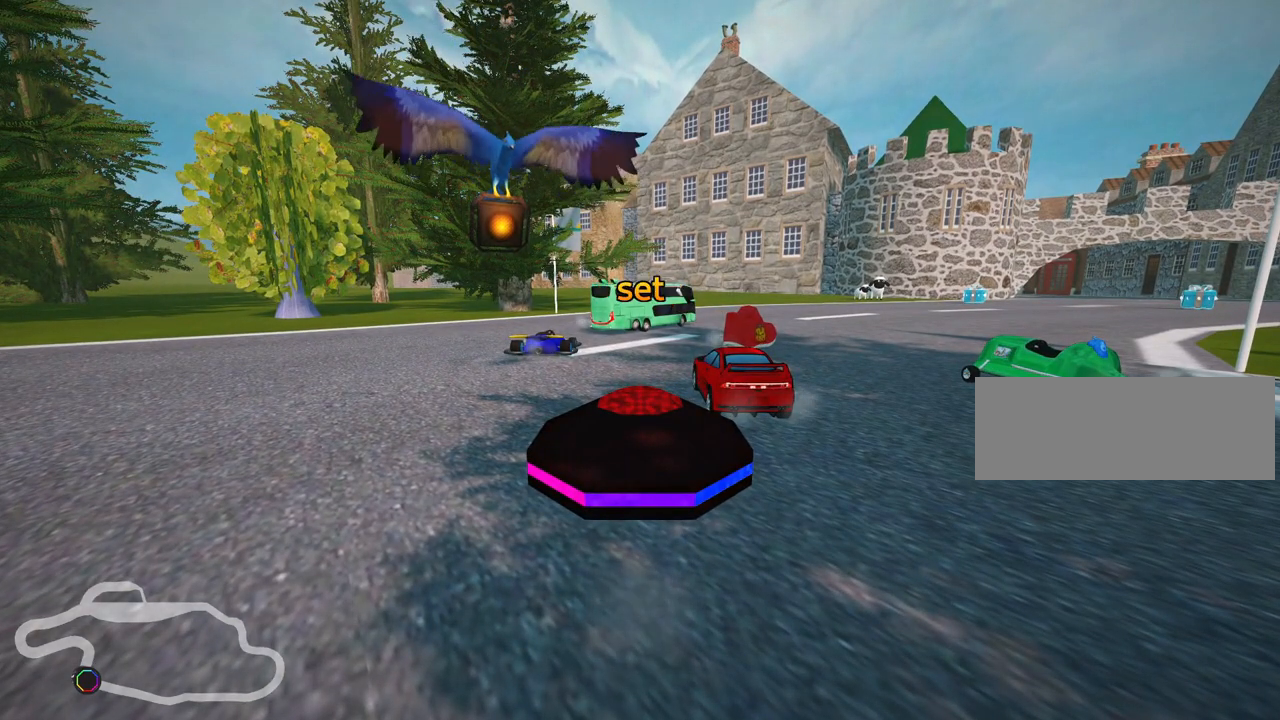
{"keys": ["up"], "events": []}
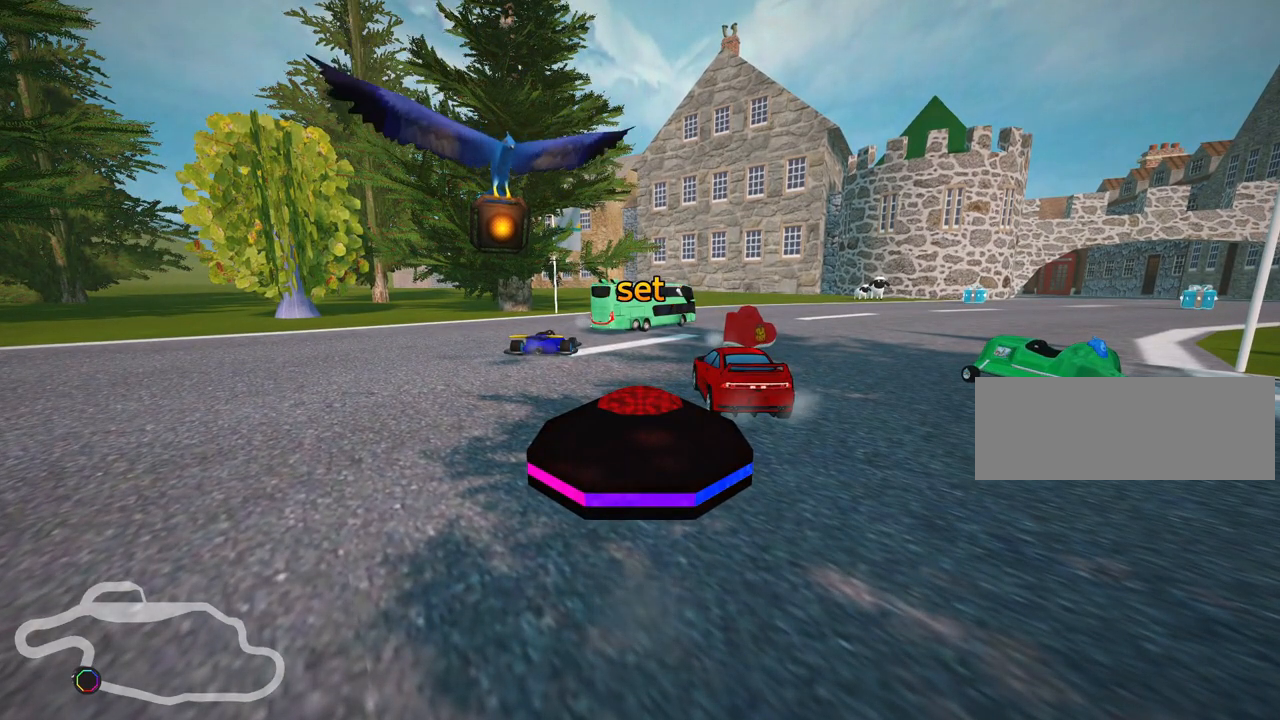
{"keys": ["right", "skid", "up"], "events": [[400, "skid", "down"], [416, "right", "down"]]}
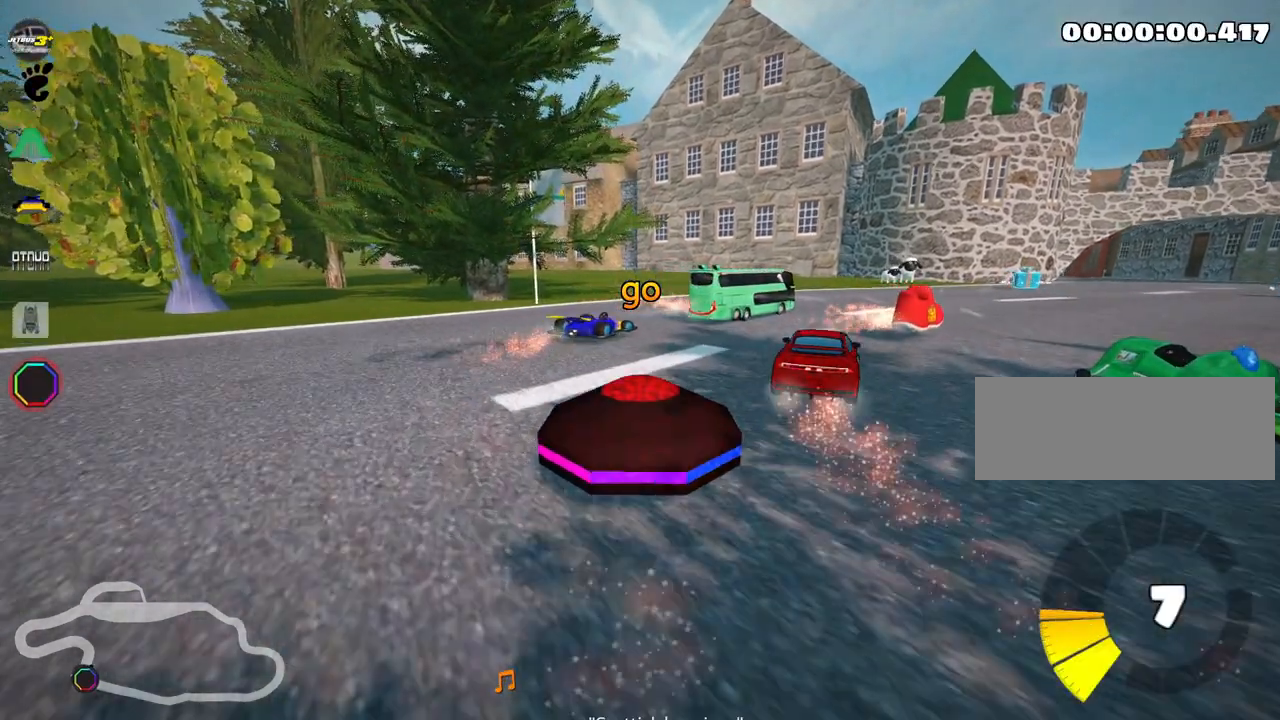
{"keys": ["right", "skid", "up"], "events": []}
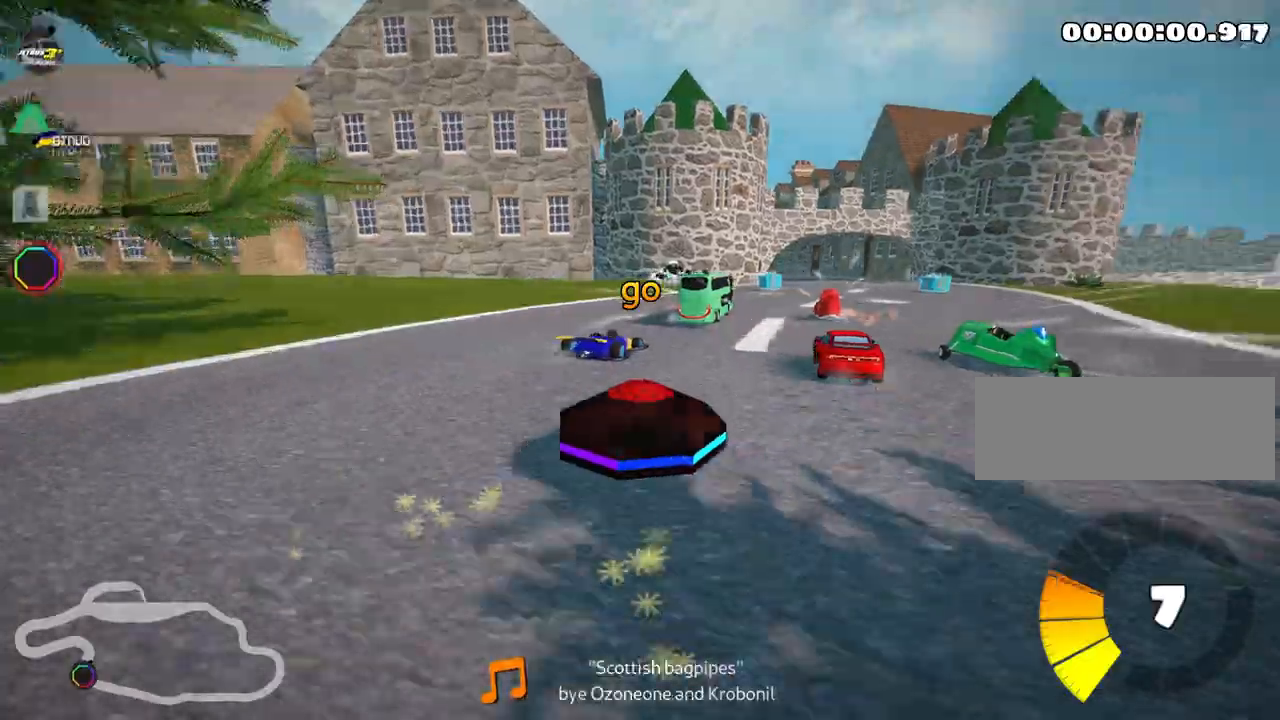
{"keys": ["left", "up"], "events": [[50, "left", "down"], [100, "right", "up"], [466, "skid", "up"]]}
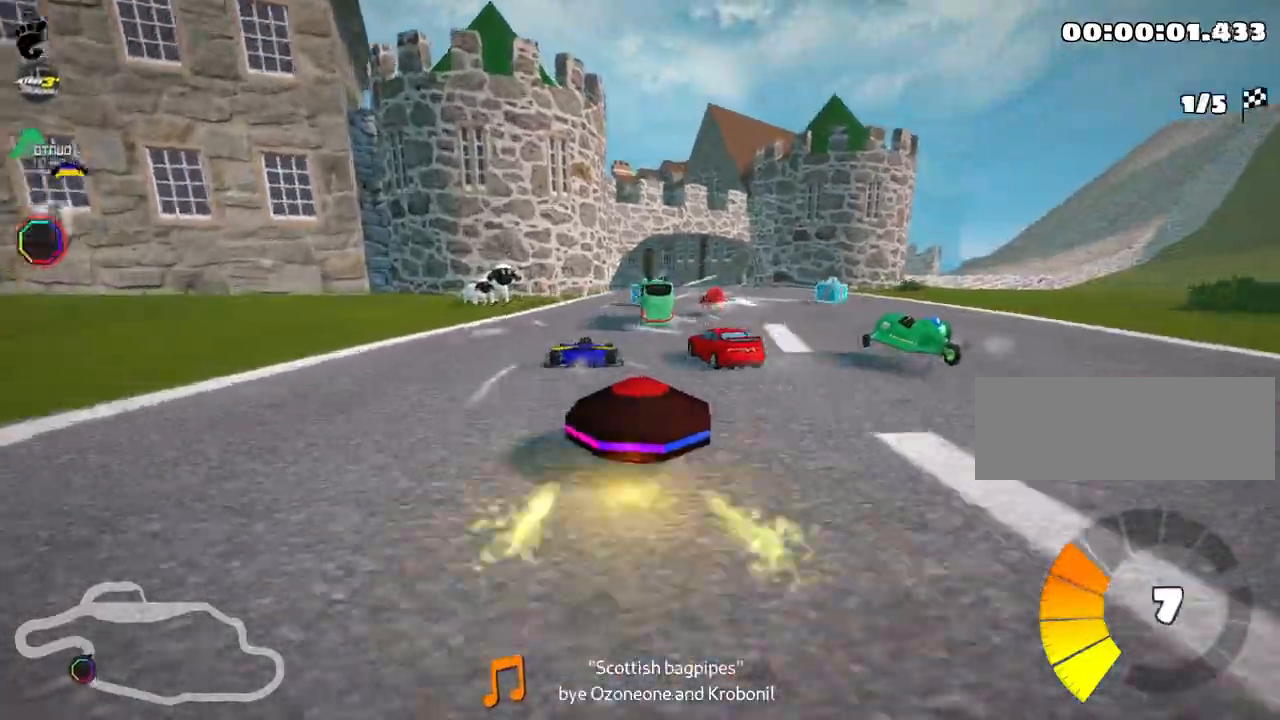
{"keys": ["up"], "events": [[50, "left", "up"], [150, "right", "down"], [483, "right", "up"]]}
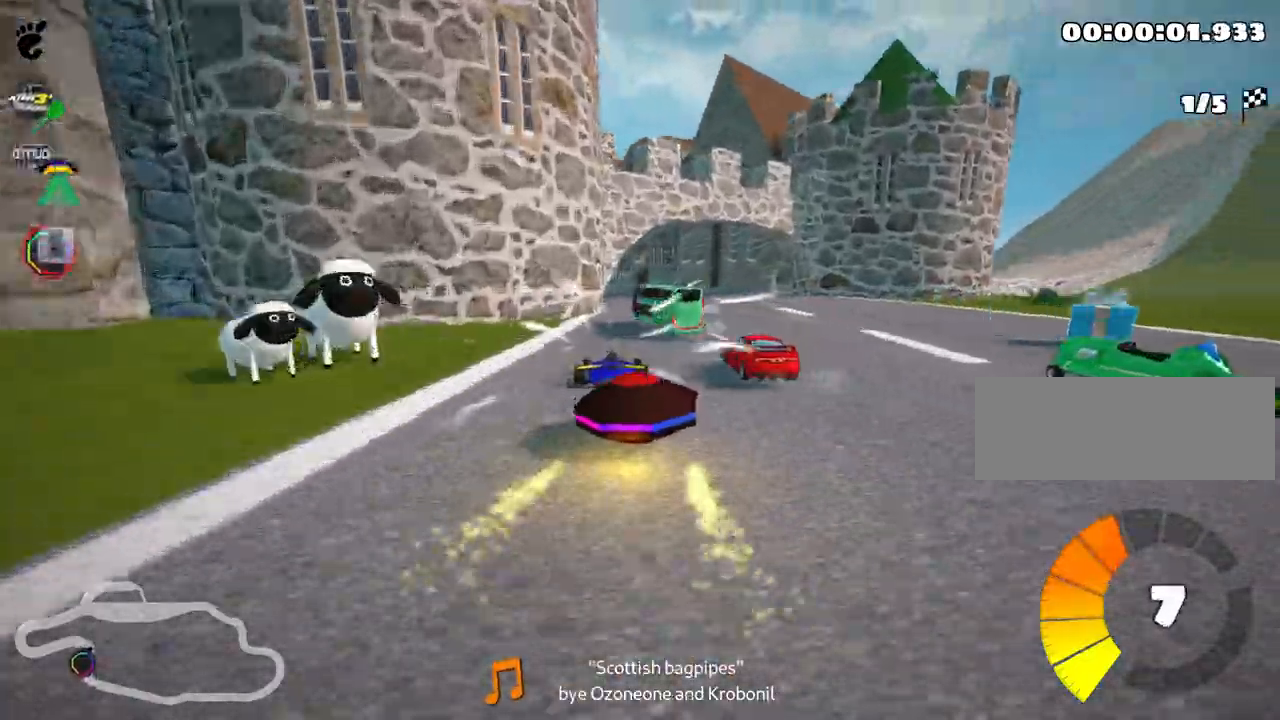
{"keys": ["left", "skid", "up"], "events": [[83, "left", "down"], [83, "skid", "down"]]}
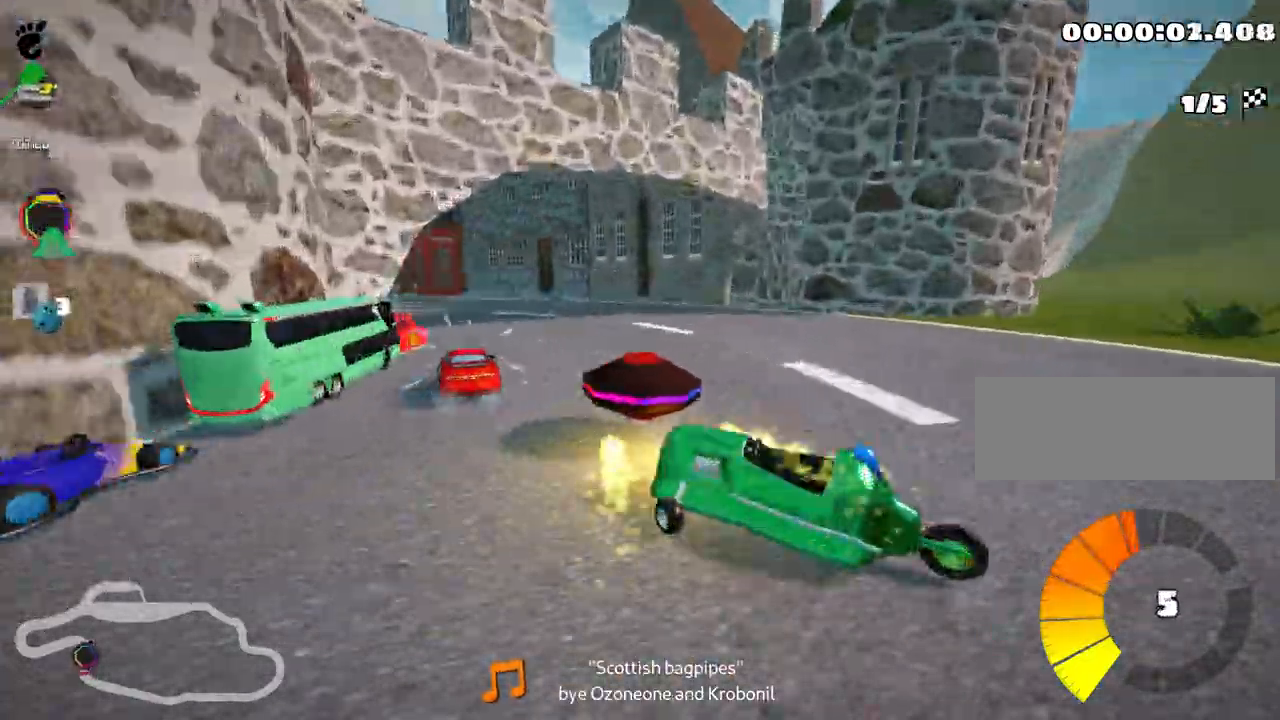
{"keys": ["left", "skid", "up"], "events": []}
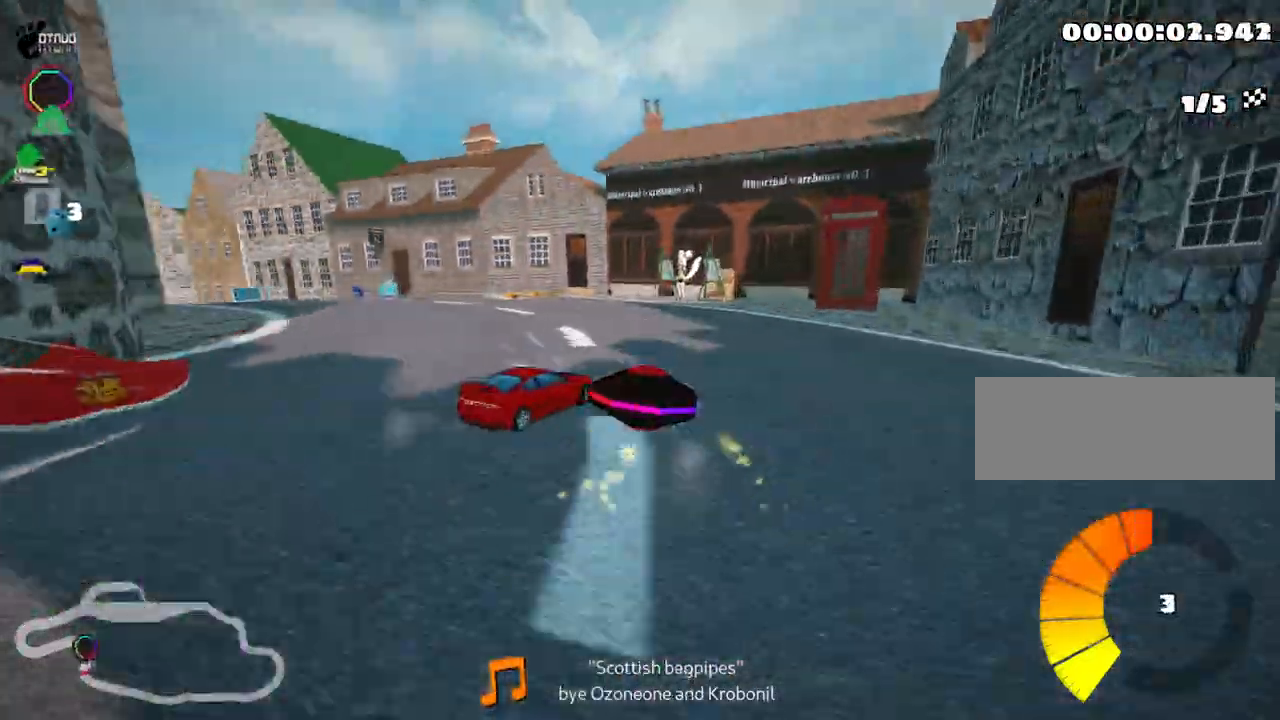
{"keys": ["right", "up"], "events": [[166, "skid", "up"], [266, "left", "up"], [383, "right", "down"]]}
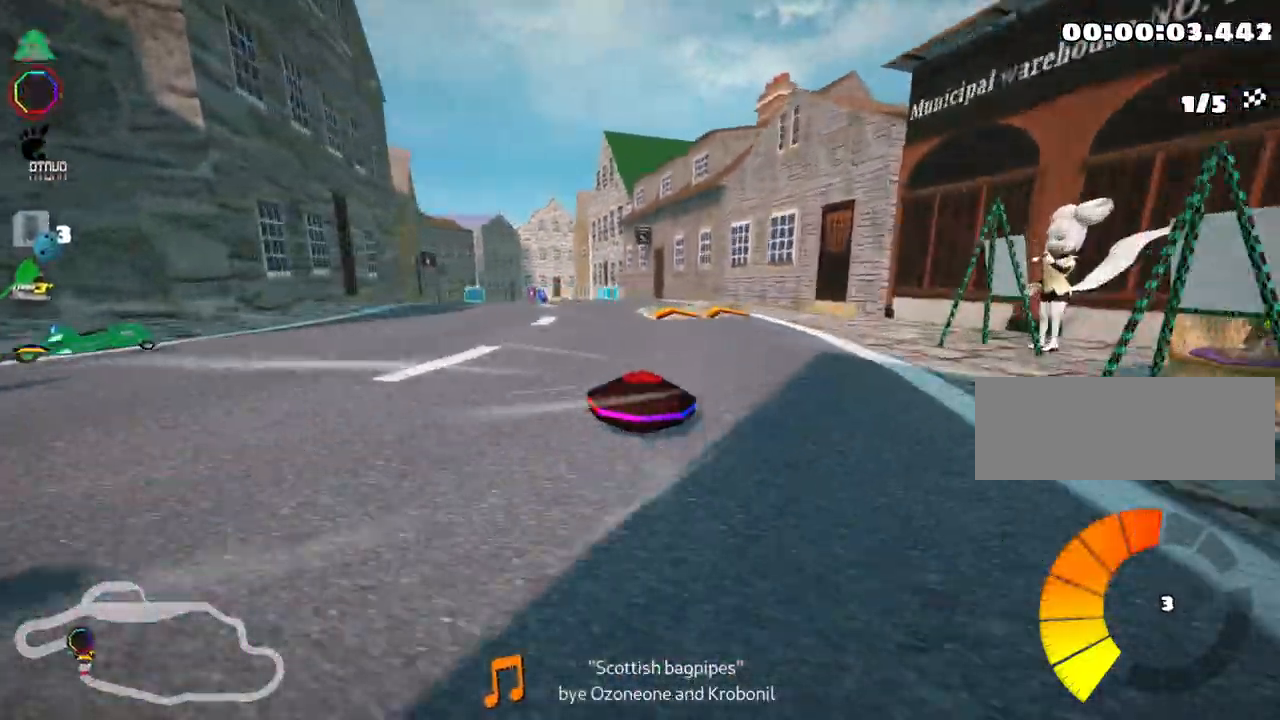
{"keys": ["up"], "events": [[16, "right", "up"], [50, "left", "down"], [233, "left", "up"]]}
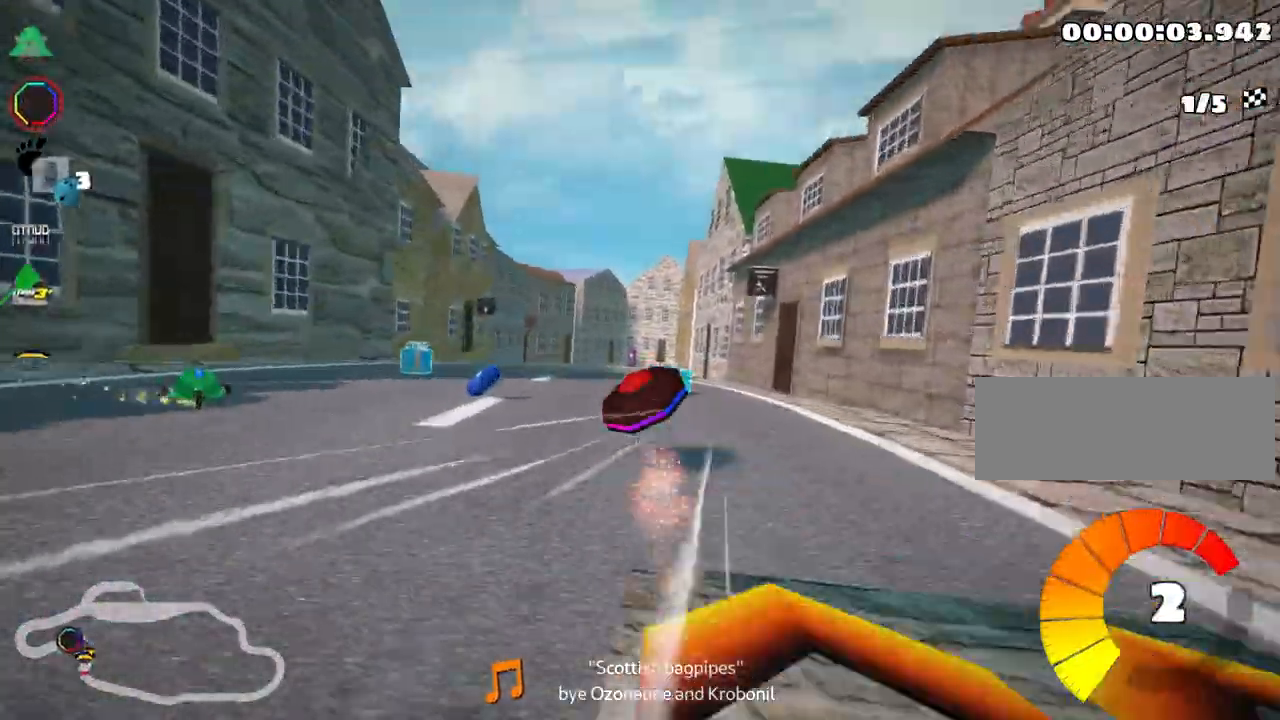
{"keys": ["left", "skid", "up"], "events": [[416, "left", "down"], [433, "skid", "down"]]}
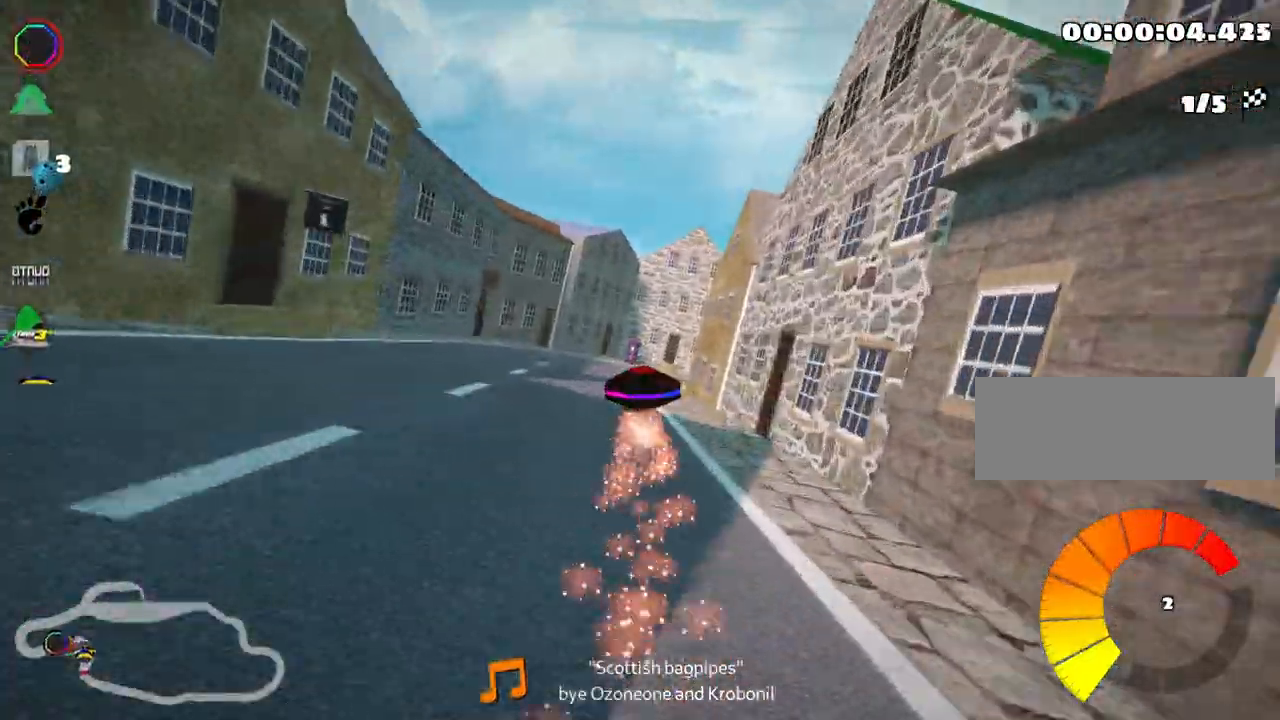
{"keys": ["right", "skid"], "events": [[16, "skid", "up"], [66, "left", "up"], [100, "up", "up"], [466, "skid", "down"], [483, "right", "down"]]}
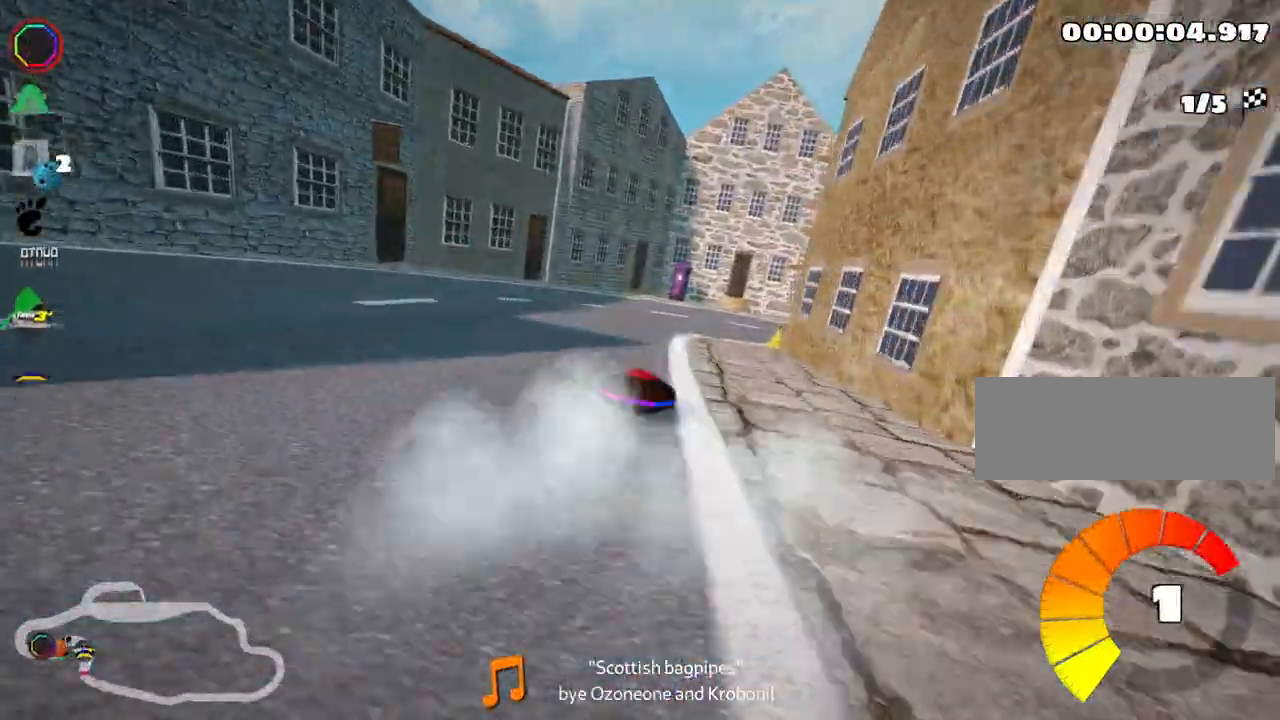
{"keys": ["right"], "events": [[450, "skid", "up"]]}
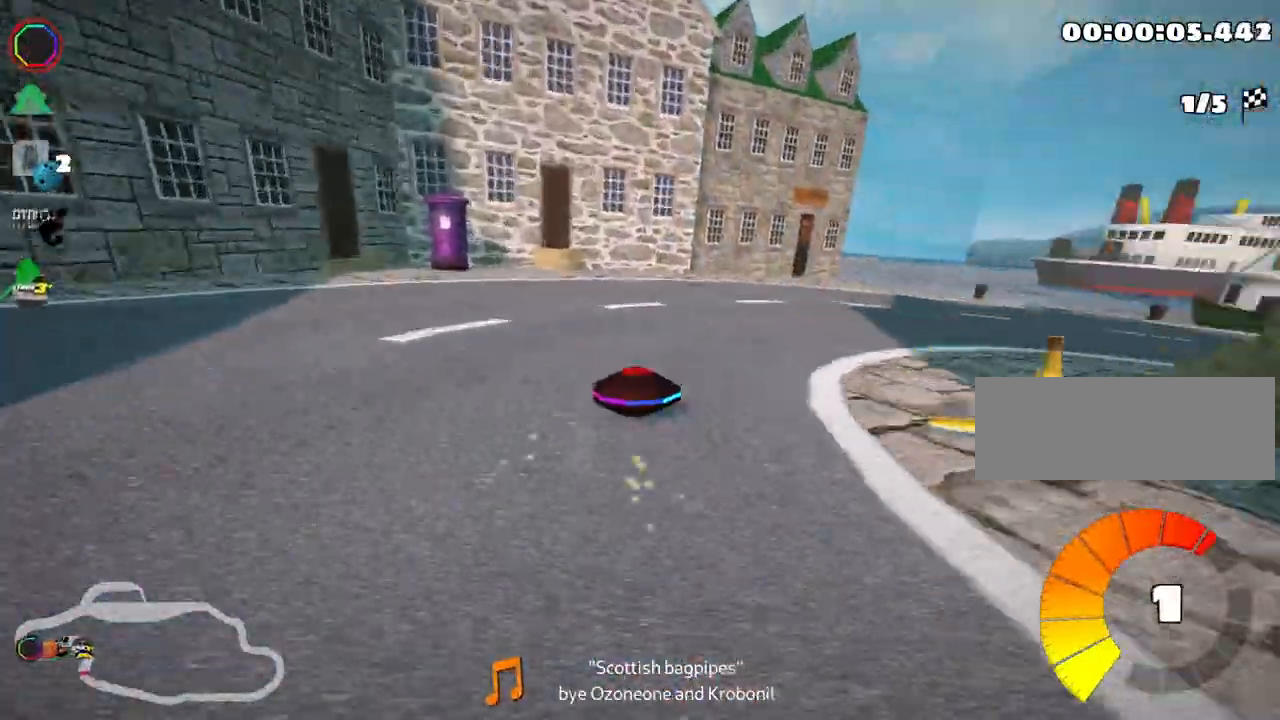
{"keys": ["right", "skid", "up"], "events": [[183, "up", "down"], [350, "skid", "down"]]}
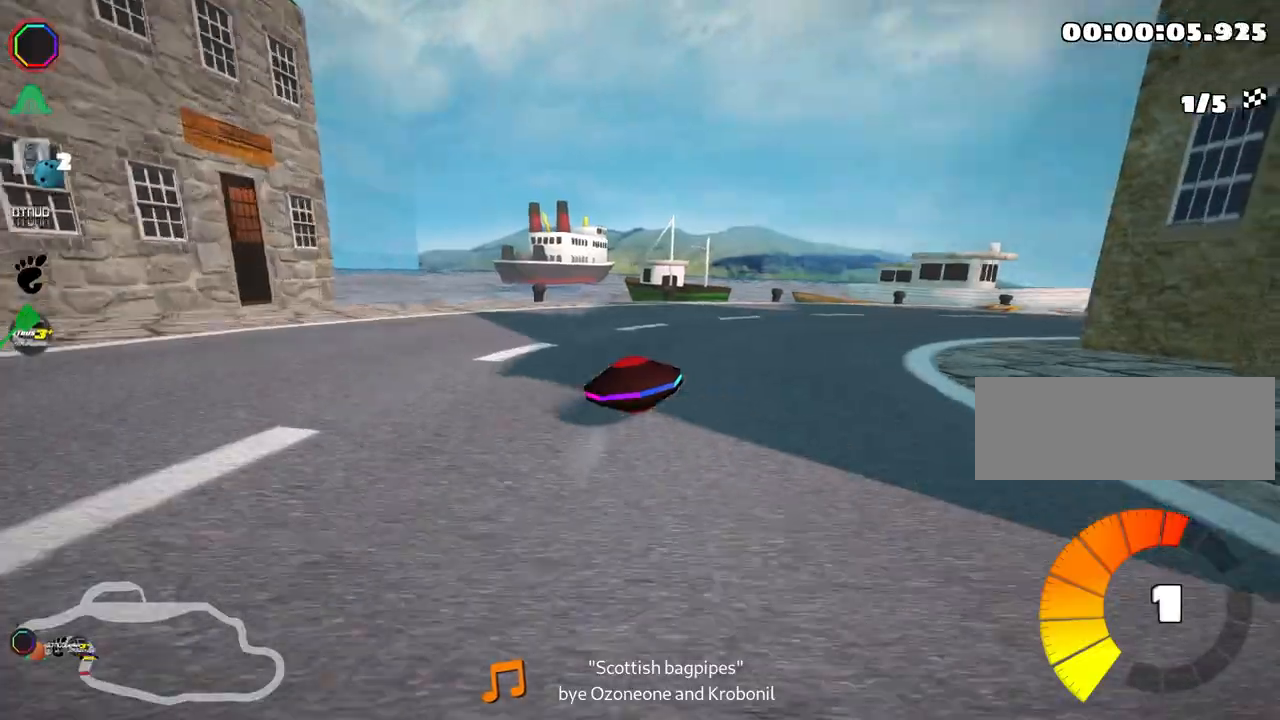
{"keys": ["right", "skid", "up"], "events": []}
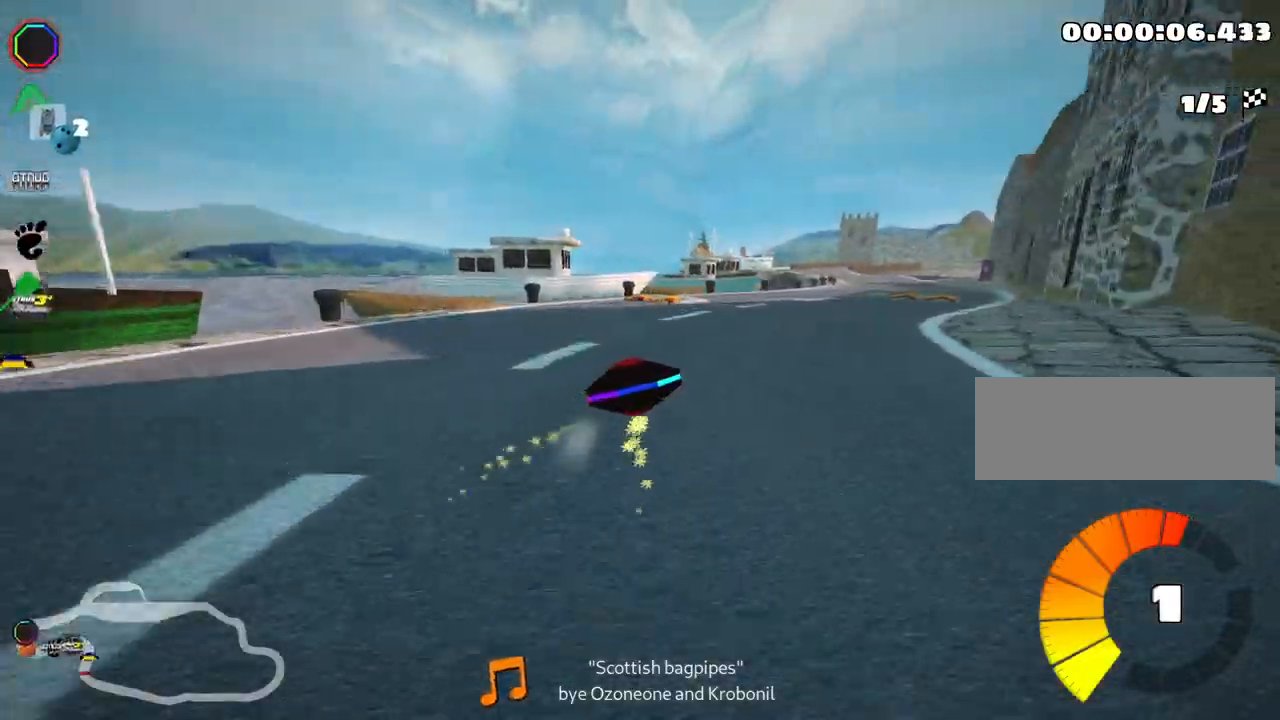
{"keys": ["right", "skid", "up"], "events": []}
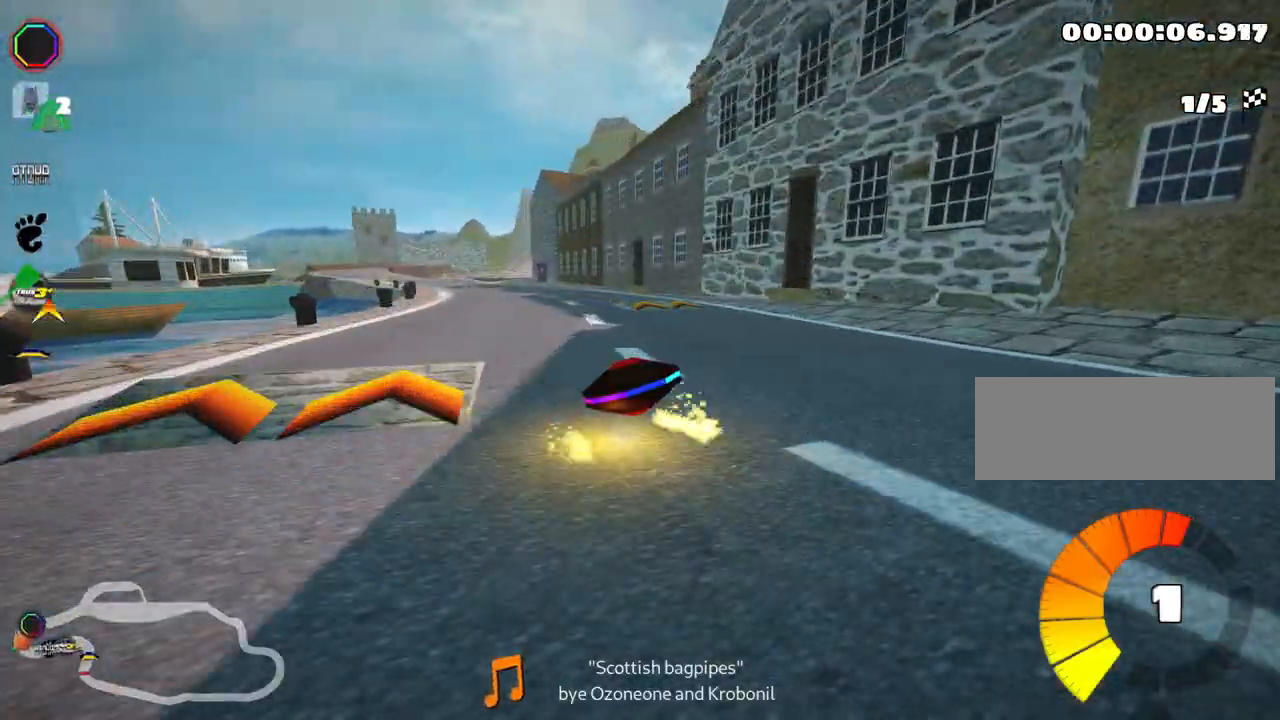
{"keys": ["left", "up"], "events": [[100, "right", "up"], [133, "left", "down"], [450, "skid", "up"]]}
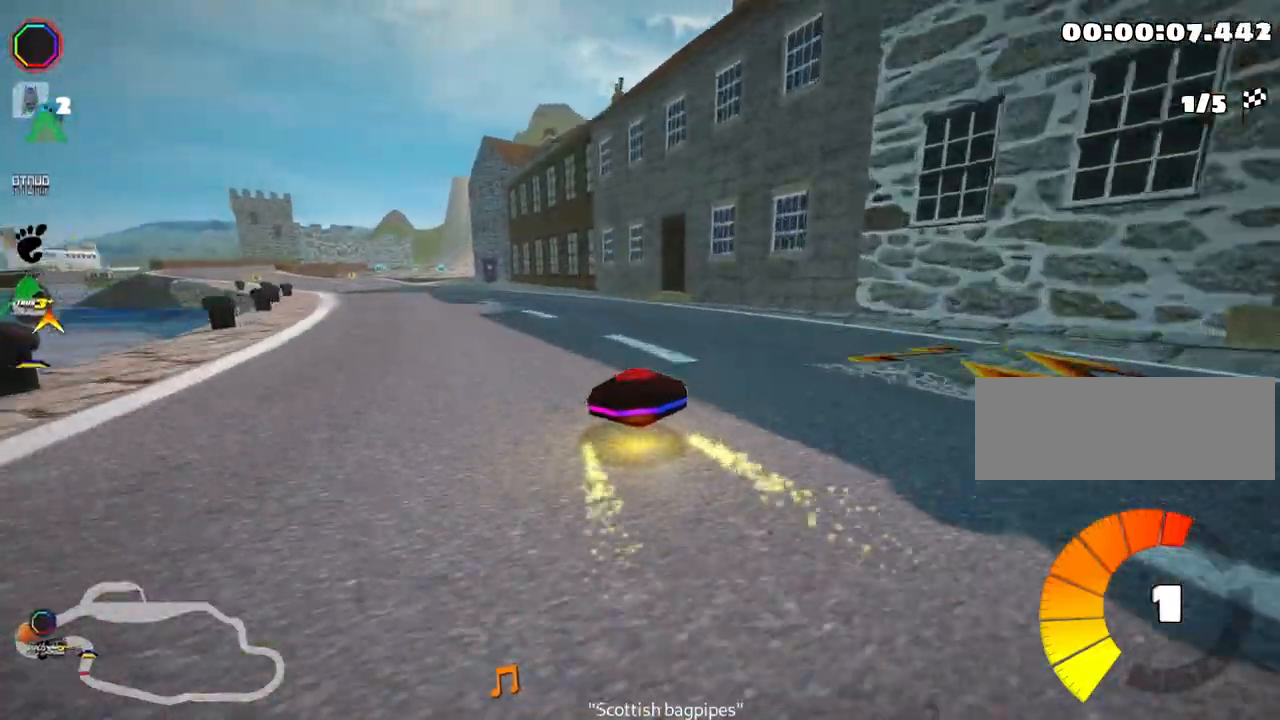
{"keys": ["up"], "events": [[316, "left", "up"]]}
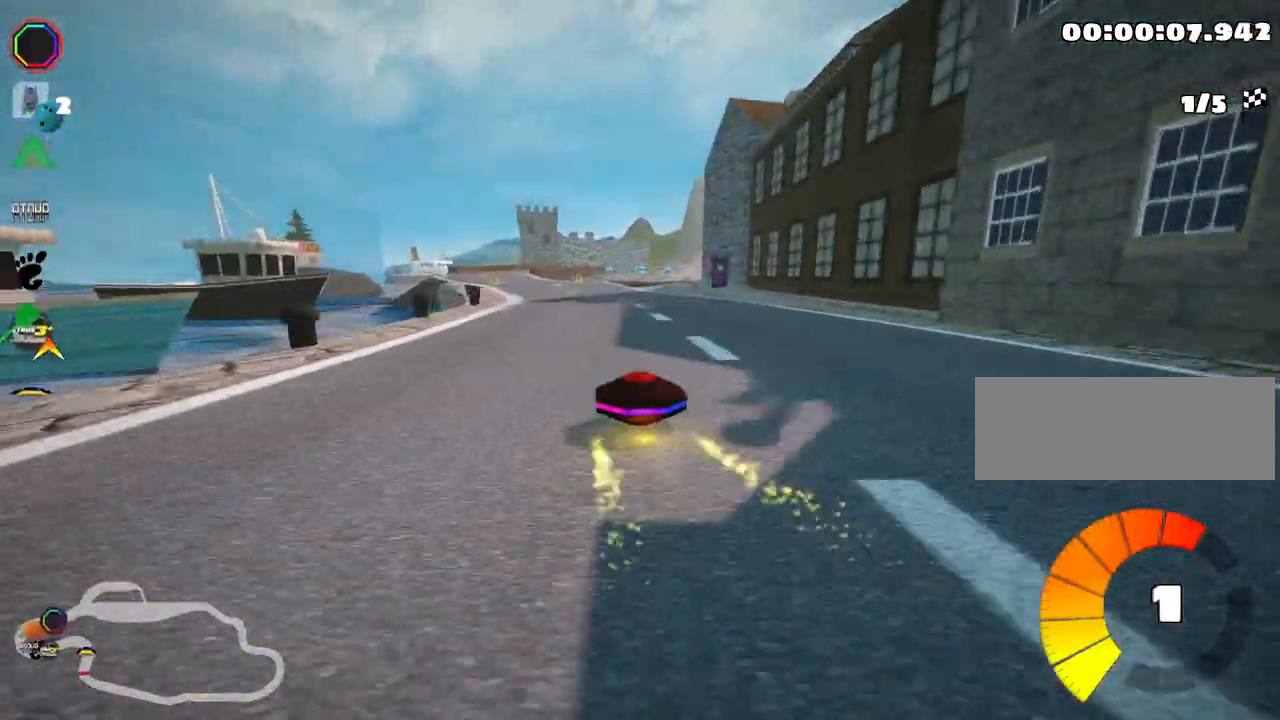
{"keys": ["up"], "events": []}
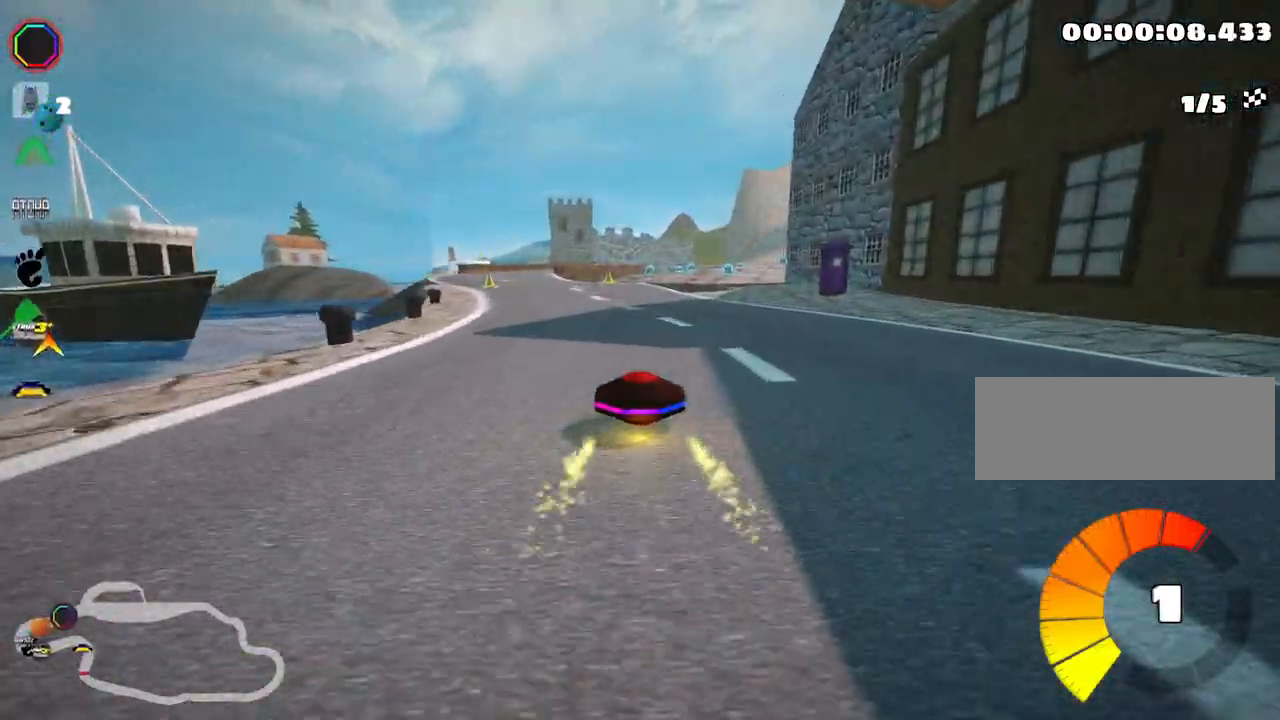
{"keys": ["right", "skid", "up"], "events": [[200, "left", "down"], [366, "left", "up"], [400, "skid", "down"], [416, "right", "down"]]}
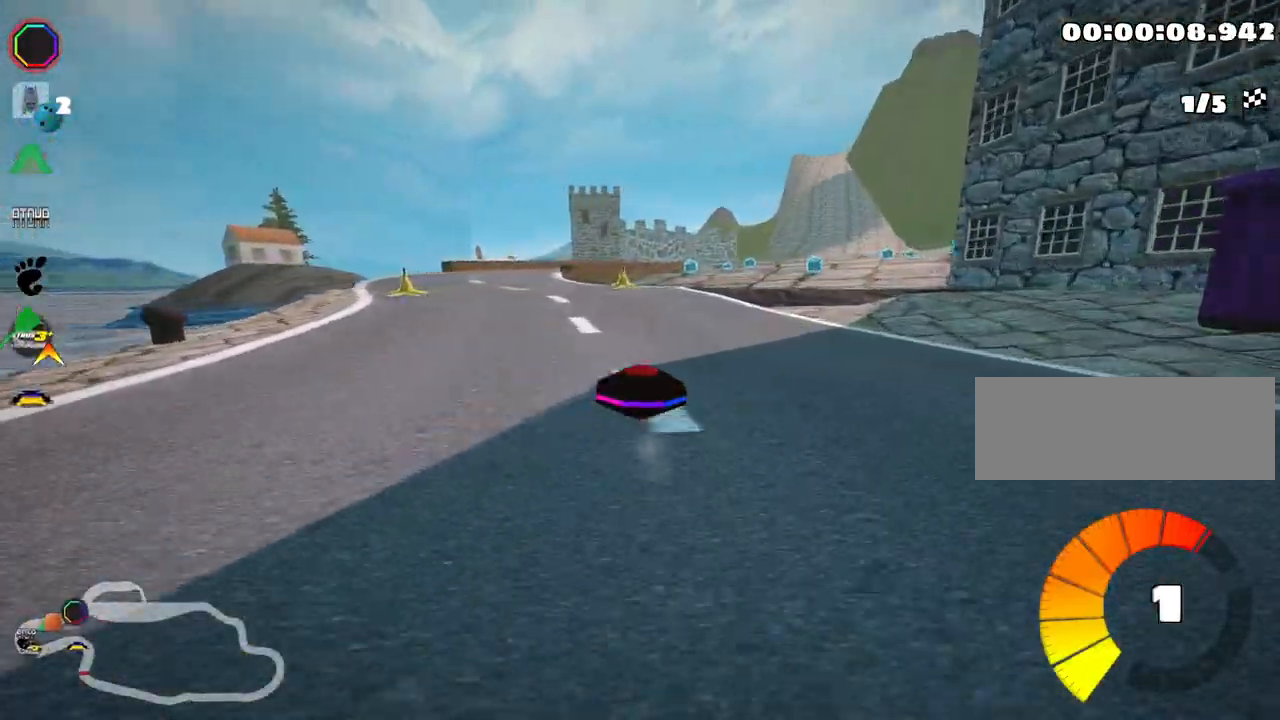
{"keys": ["left", "skid", "up"], "events": [[116, "right", "up"], [183, "left", "down"]]}
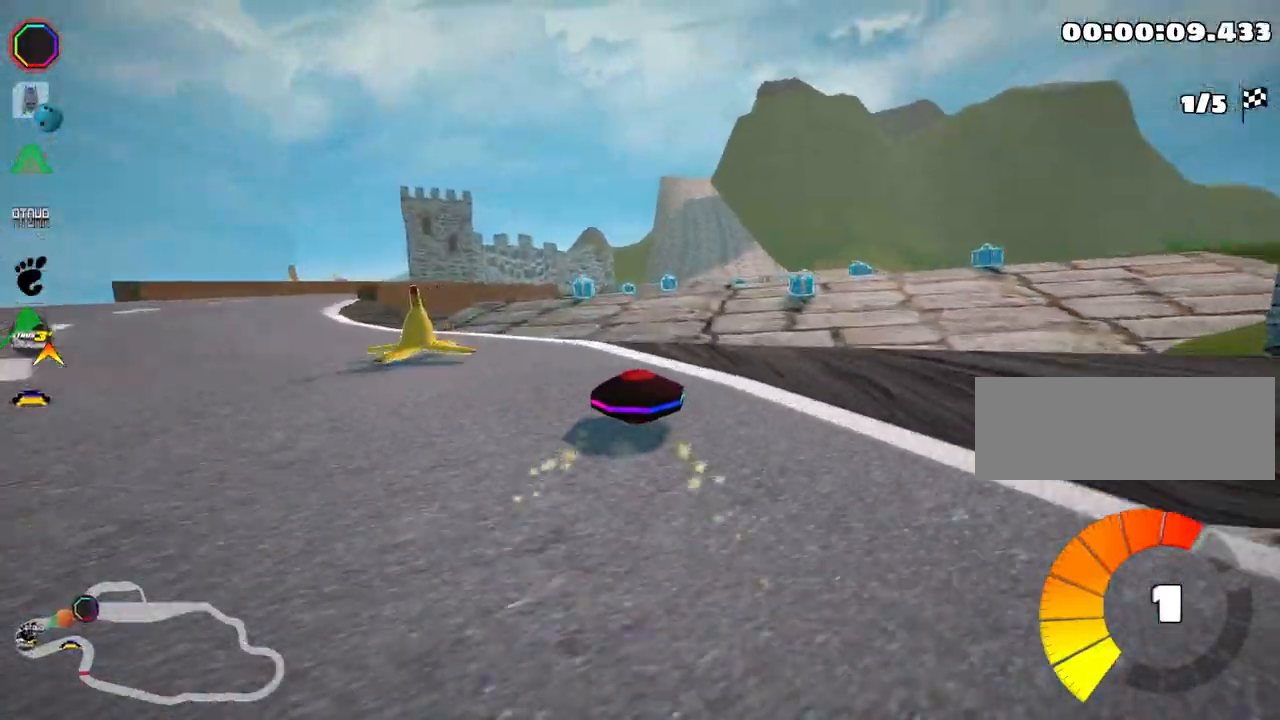
{"keys": ["left", "skid", "up"], "events": []}
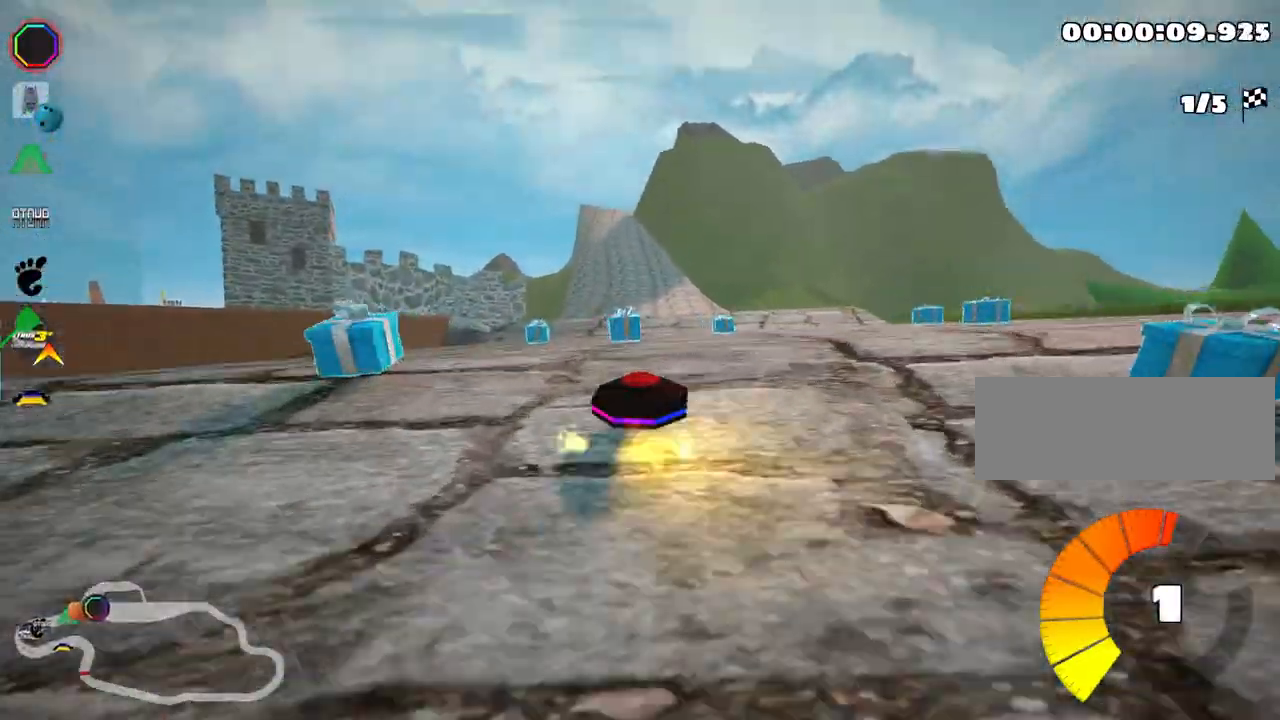
{"keys": ["left", "skid", "up"], "events": []}
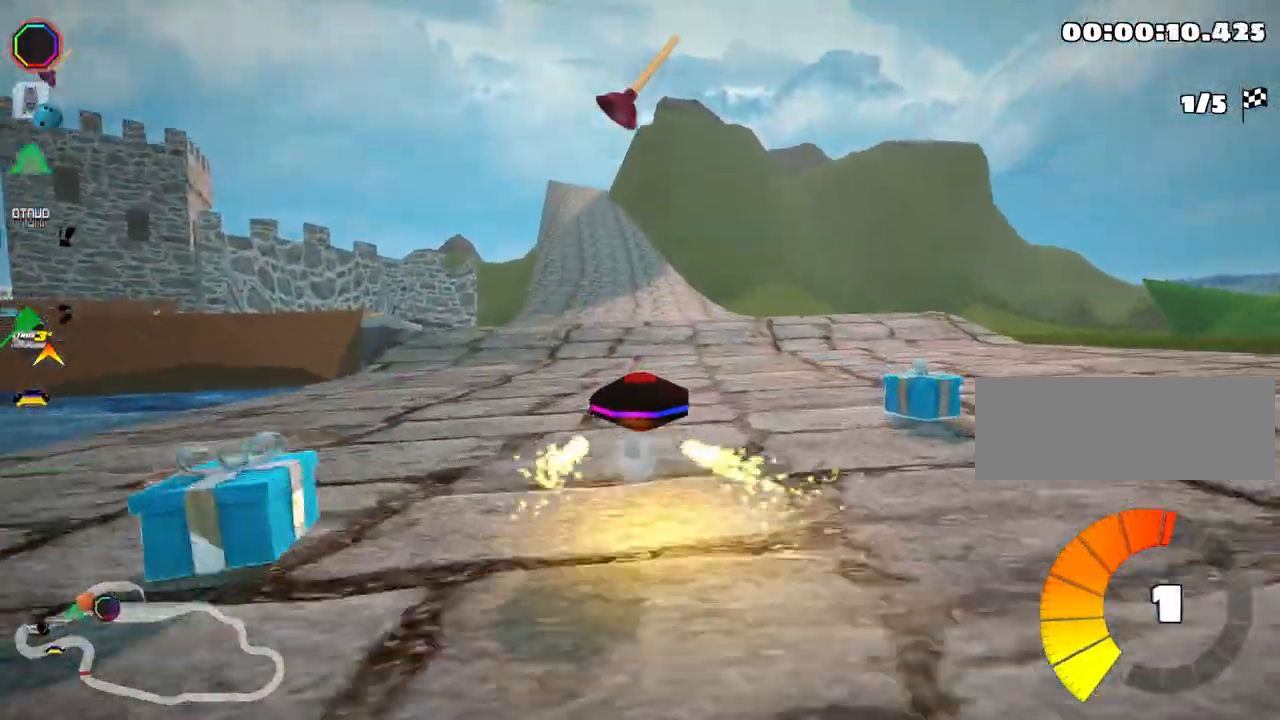
{"keys": ["fire", "left", "up"], "events": [[433, "skid", "up"], [466, "fire", "down"]]}
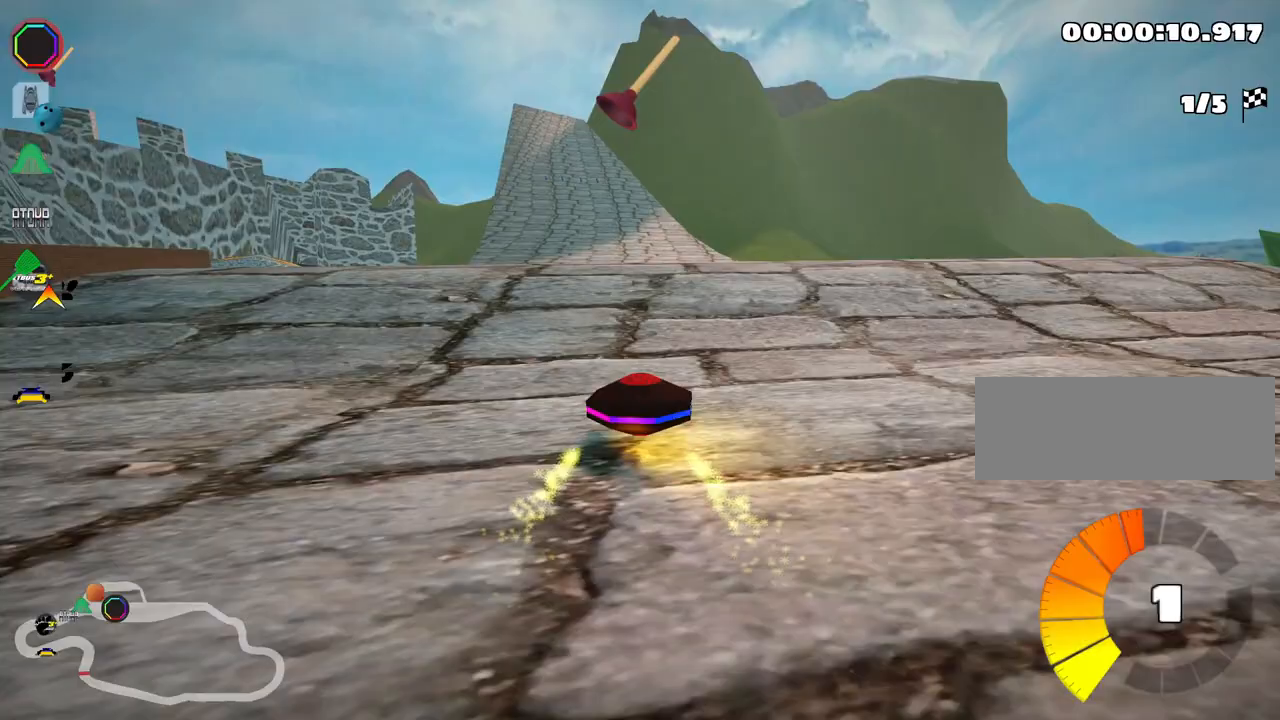
{"keys": ["up"], "events": [[83, "fire", "up"], [116, "left", "up"]]}
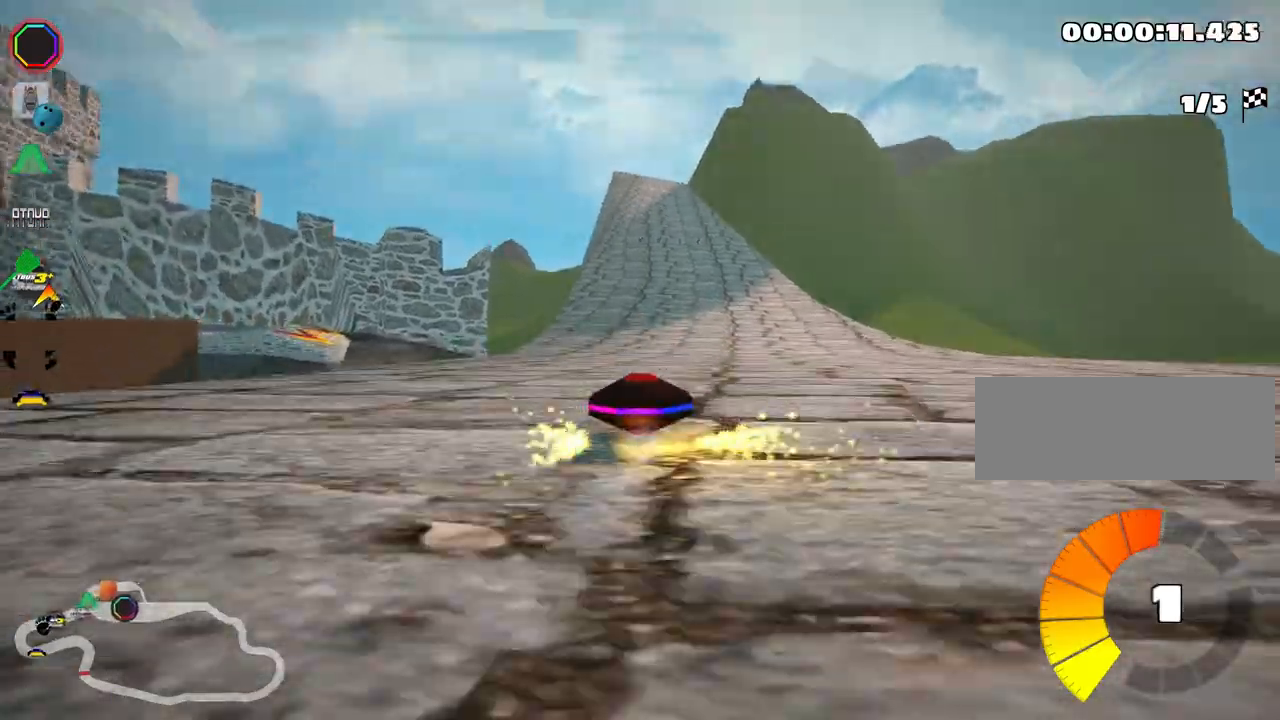
{"keys": ["right", "up"], "events": [[500, "right", "down"]]}
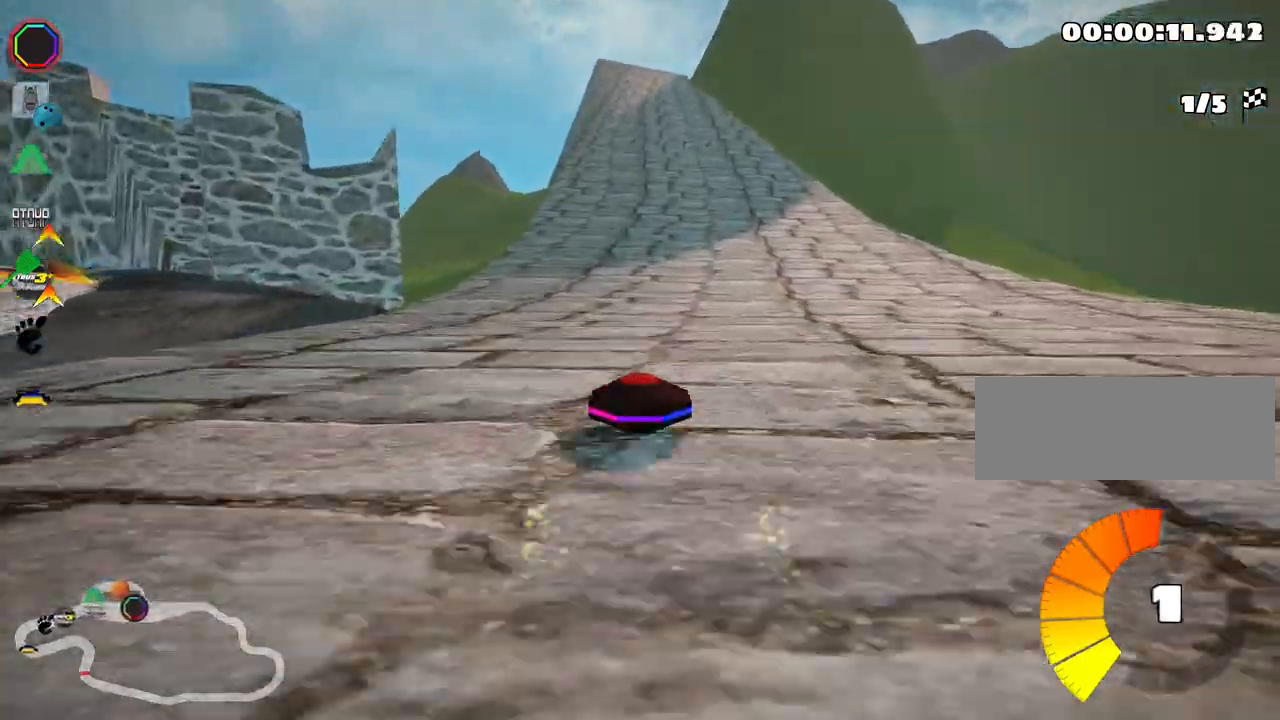
{"keys": ["left", "skid", "up"], "events": [[366, "right", "up"], [383, "left", "down"], [400, "skid", "down"]]}
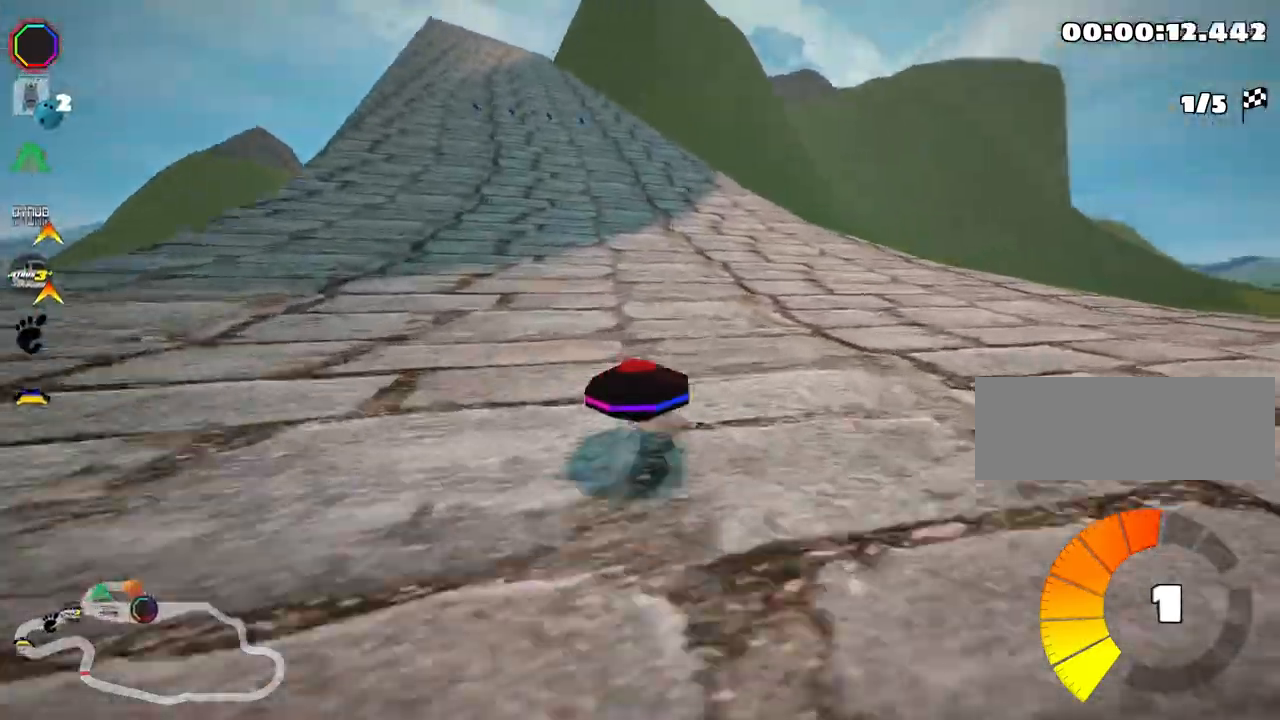
{"keys": ["right", "skid", "up"], "events": [[150, "left", "up"], [283, "right", "down"]]}
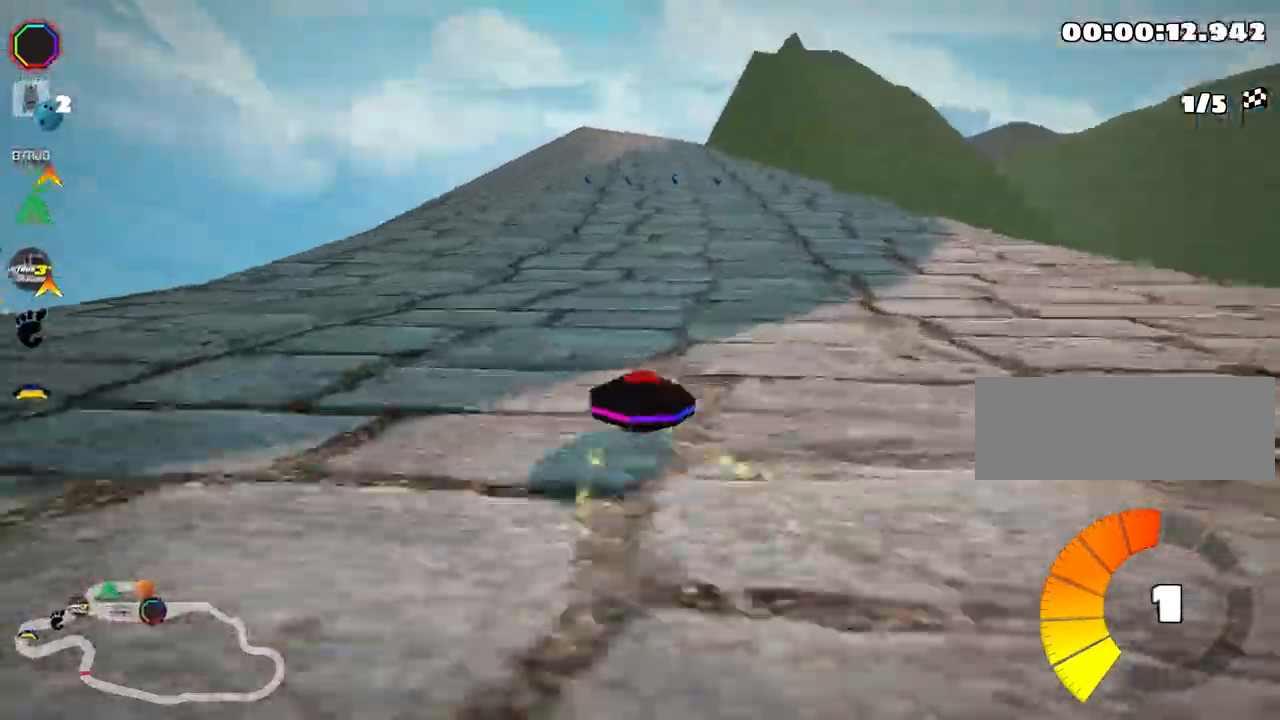
{"keys": ["right", "skid", "up"], "events": []}
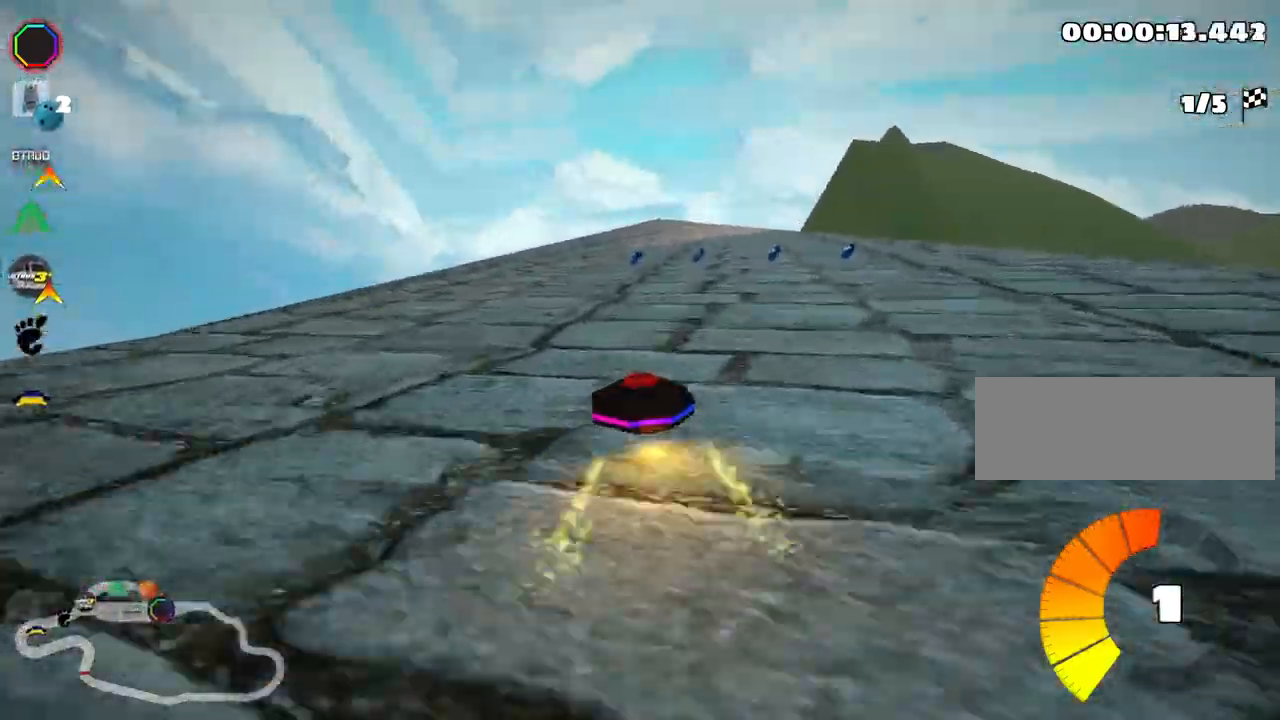
{"keys": ["up"], "events": [[66, "skid", "up"], [233, "right", "up"]]}
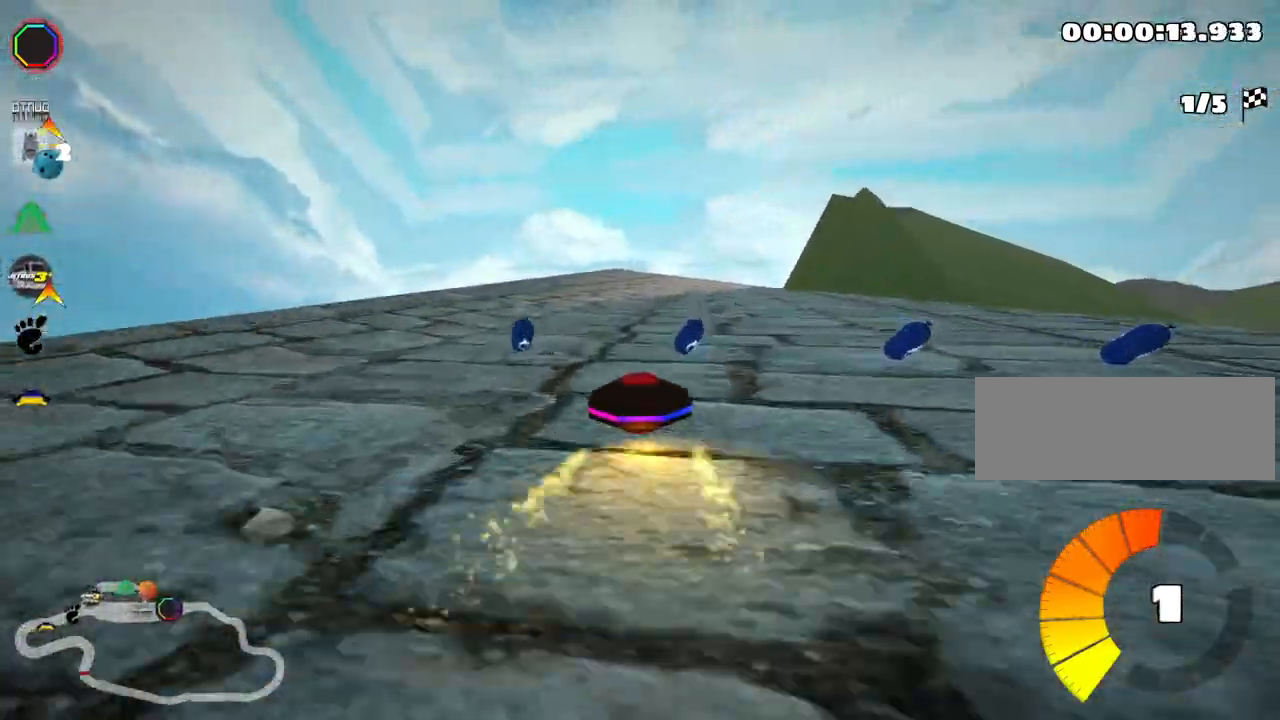
{"keys": ["right", "skid", "up"], "events": [[50, "left", "down"], [316, "left", "up"], [333, "skid", "down"], [350, "right", "down"]]}